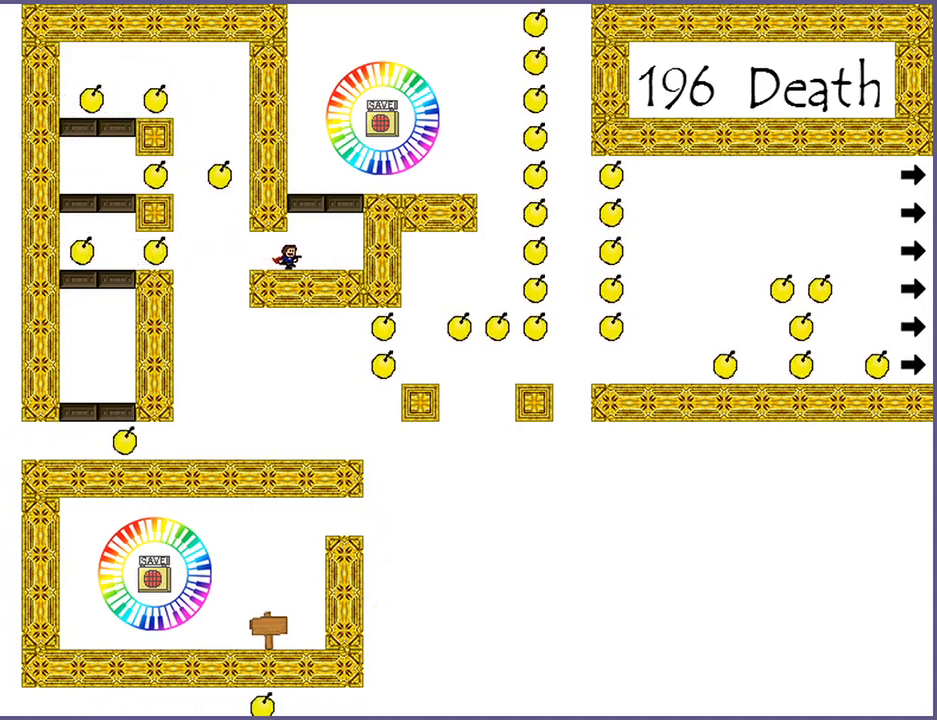
Gameplay with keyboard; each line is a JSON object with the keys held at the frame after it. "events" lists presses ("down") and releases ("up") of "down", "left", "r", "right", "s", "shift_l", "shift_r", "up" and "z" between this image and that frame as [ms after this image, input, new state], when the widget could be followed in between. No other keys are recorded. Mouse input is not recorded.
{"keys": ["shift_l"], "events": [[280, "shift_l", "down"], [300, "right", "up"]]}
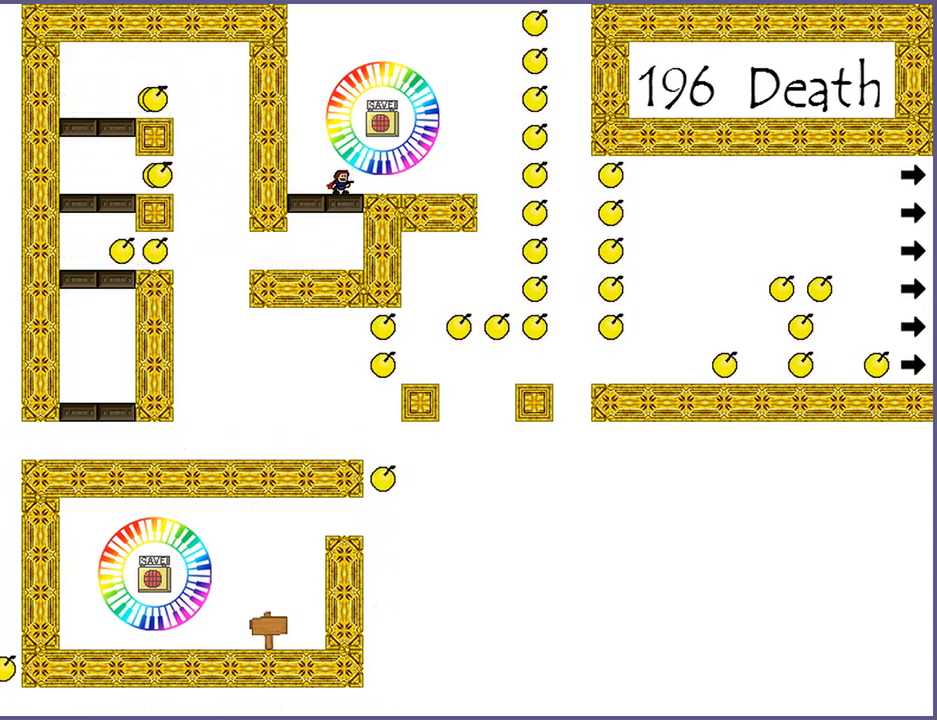
{"keys": ["z"], "events": [[60, "shift_l", "up"], [320, "shift_l", "down"], [460, "shift_l", "up"], [460, "z", "down"]]}
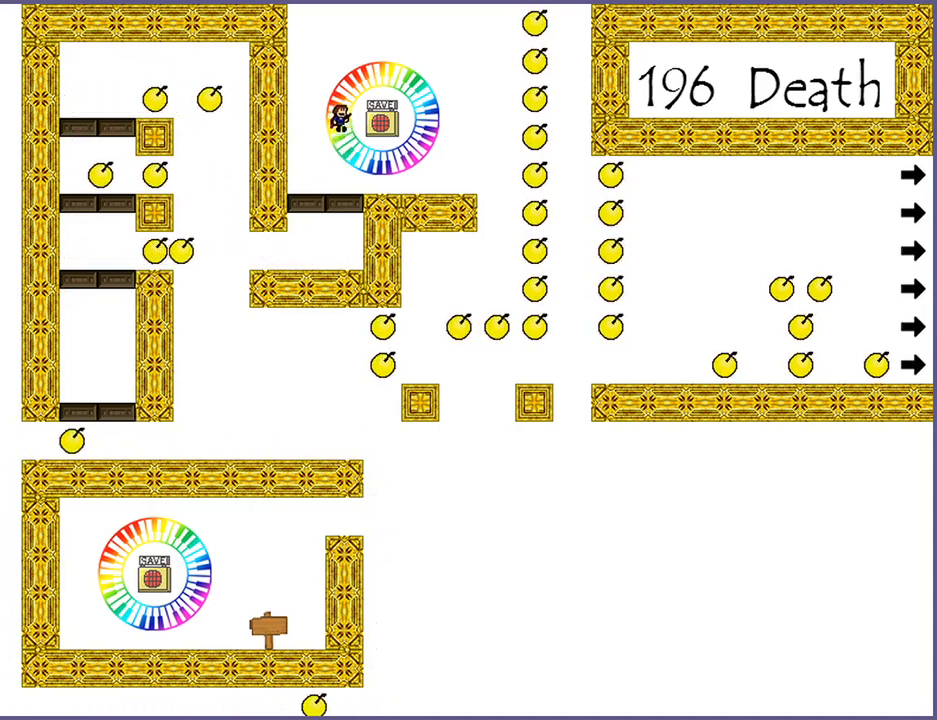
{"keys": ["right"], "events": [[20, "z", "up"], [80, "right", "down"], [260, "right", "up"], [420, "right", "down"]]}
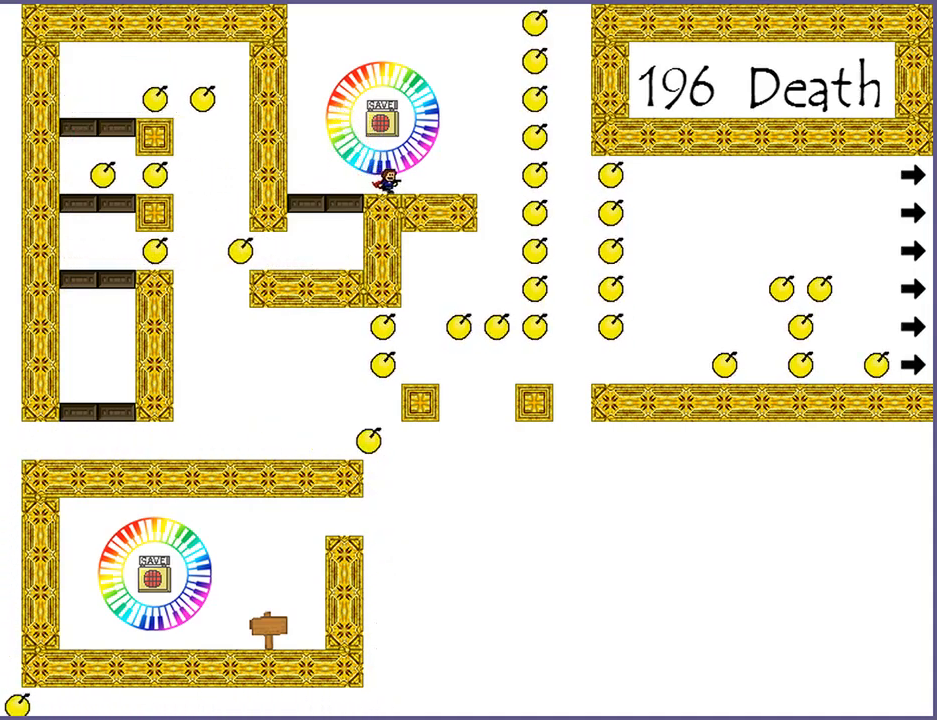
{"keys": ["right"], "events": [[120, "right", "up"], [160, "left", "down"], [220, "left", "up"], [220, "shift_l", "down"], [380, "shift_l", "up"], [380, "z", "down"], [460, "z", "up"], [500, "right", "down"]]}
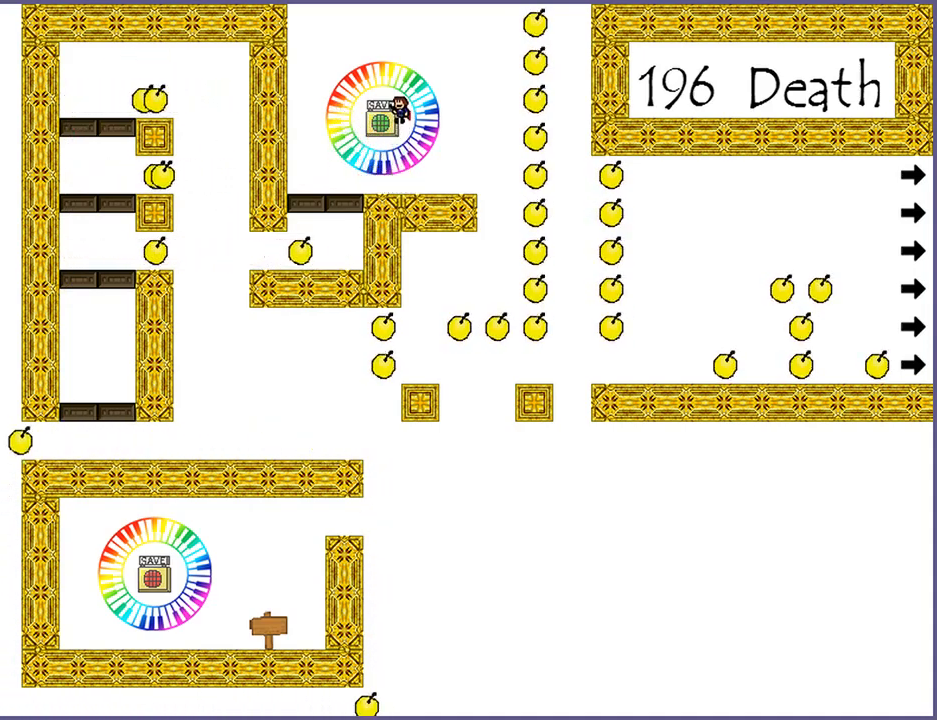
{"keys": ["right"], "events": []}
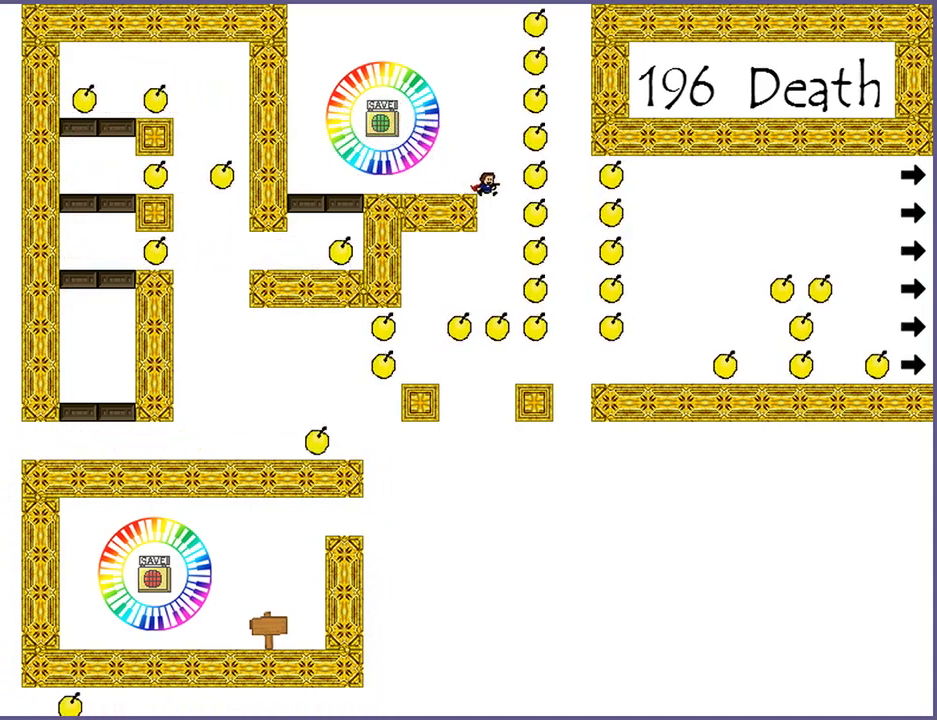
{"keys": ["left"], "events": [[60, "left", "down"], [60, "right", "up"], [360, "shift_l", "down"], [420, "shift_l", "up"]]}
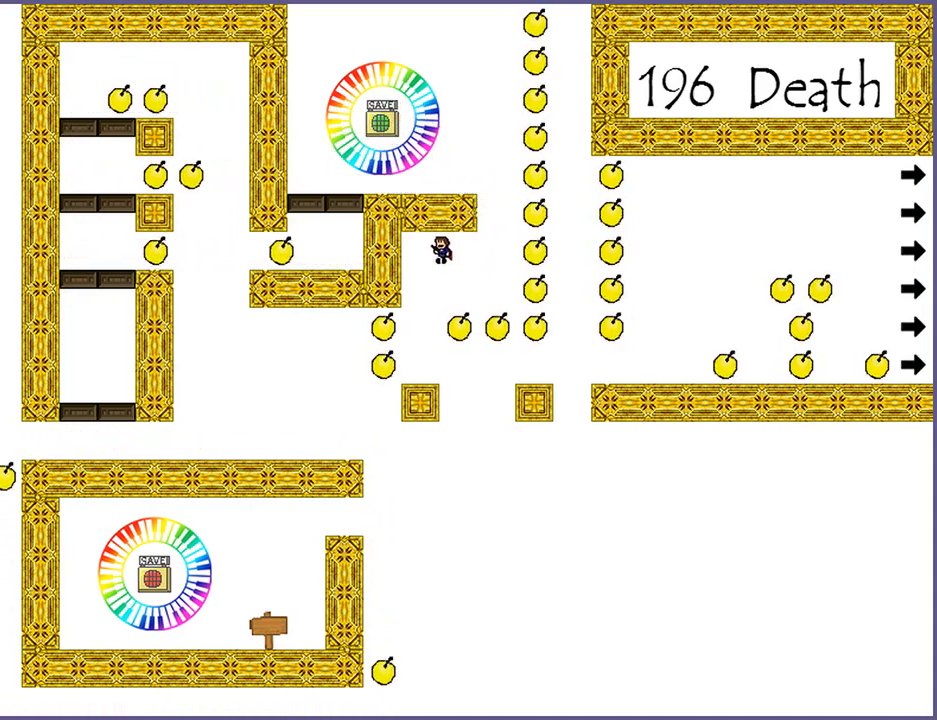
{"keys": ["right"], "events": [[120, "left", "up"], [480, "right", "down"]]}
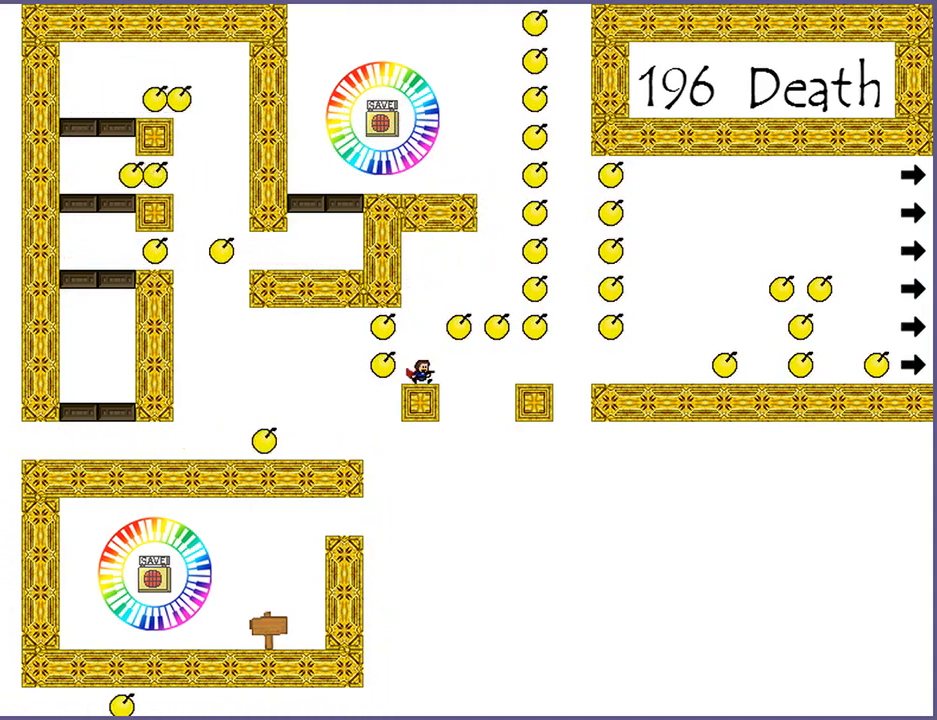
{"keys": ["right"], "events": [[340, "shift_l", "down"], [400, "shift_l", "up"]]}
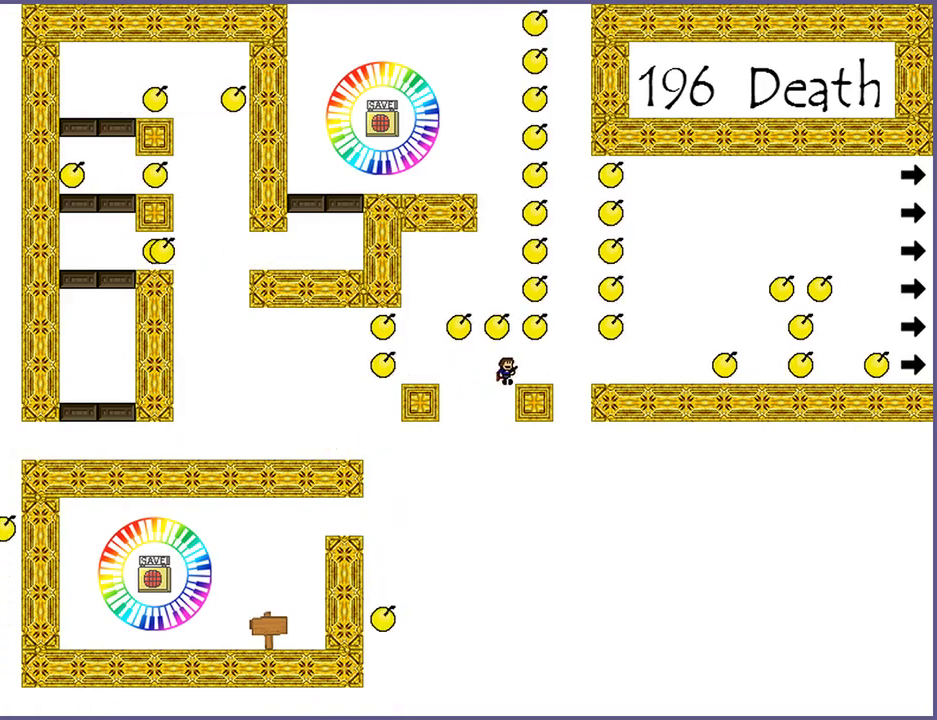
{"keys": [], "events": [[160, "right", "up"]]}
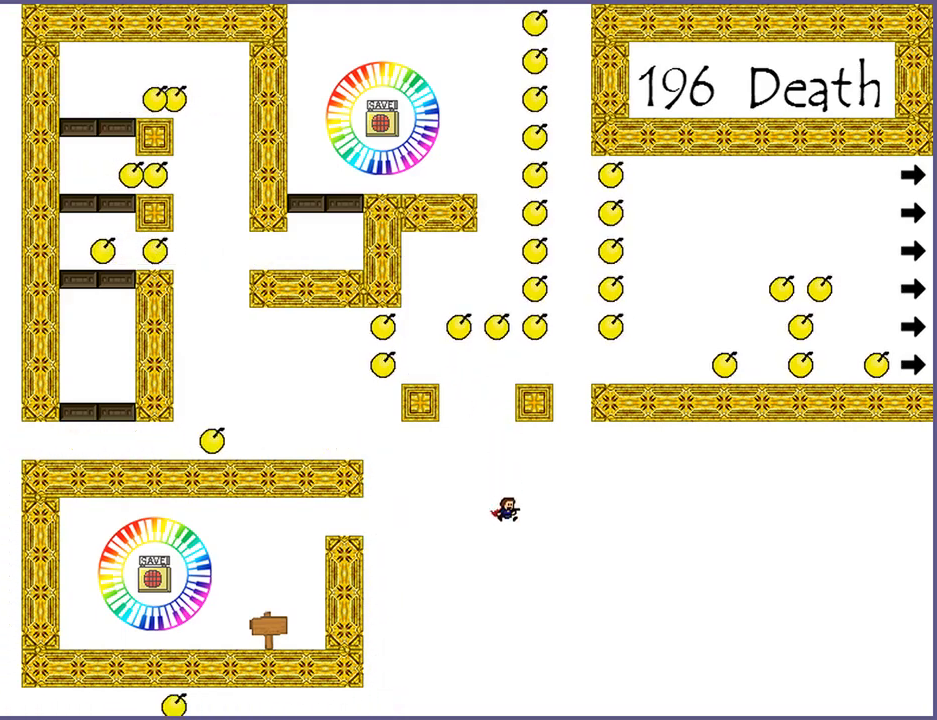
{"keys": ["right"], "events": [[40, "r", "down"], [80, "r", "up"], [200, "right", "down"]]}
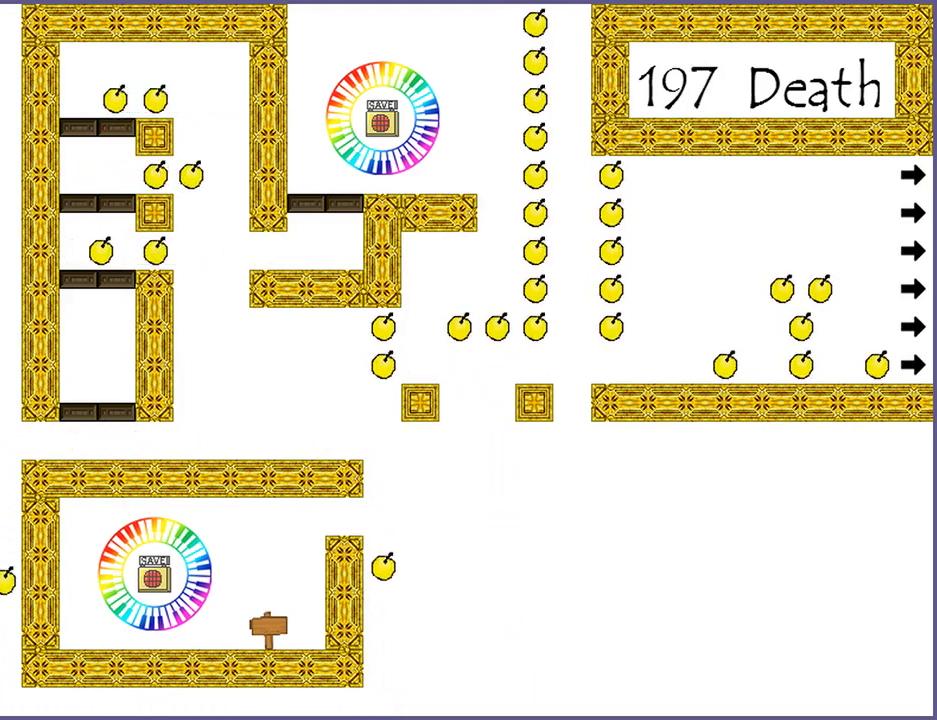
{"keys": ["right"], "events": [[260, "right", "up"], [380, "r", "down"], [400, "right", "down"], [420, "r", "up"]]}
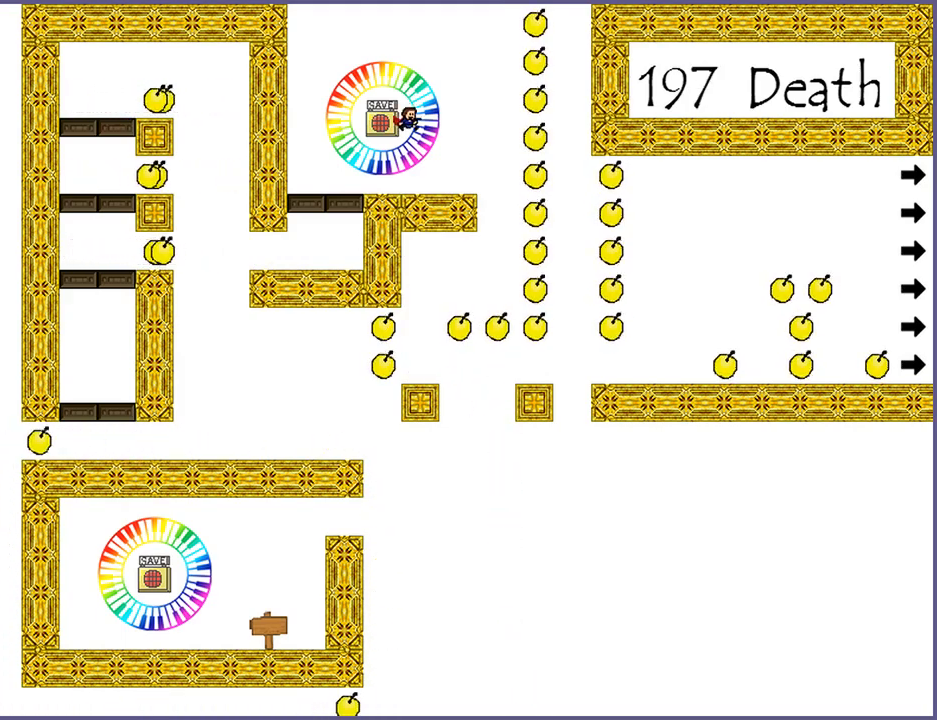
{"keys": ["left", "right"], "events": [[500, "left", "down"]]}
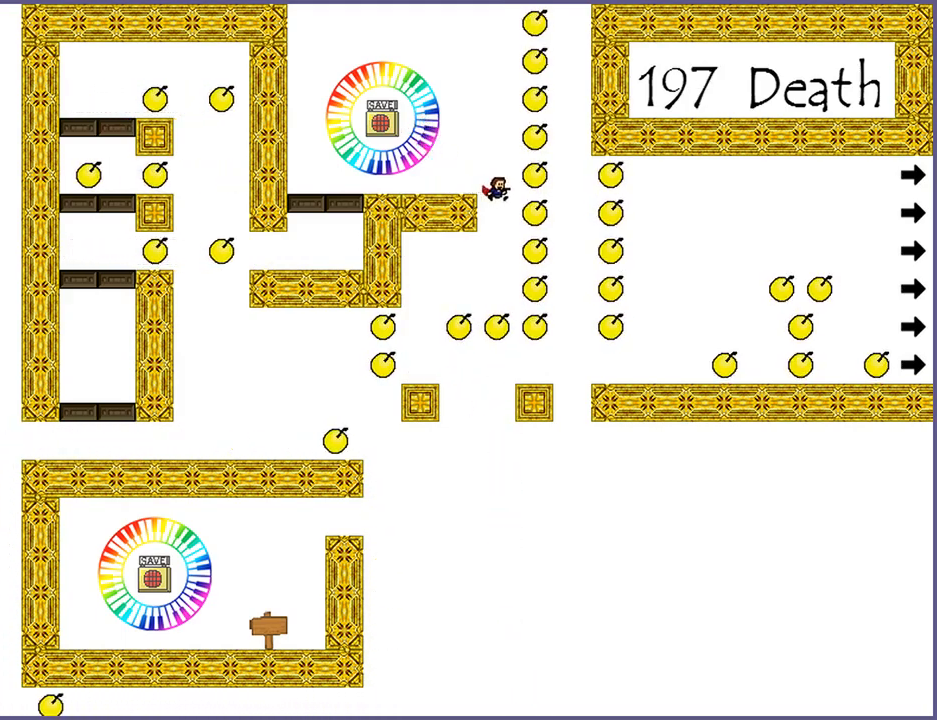
{"keys": ["left"], "events": [[20, "right", "up"], [260, "shift_l", "down"], [300, "shift_l", "up"]]}
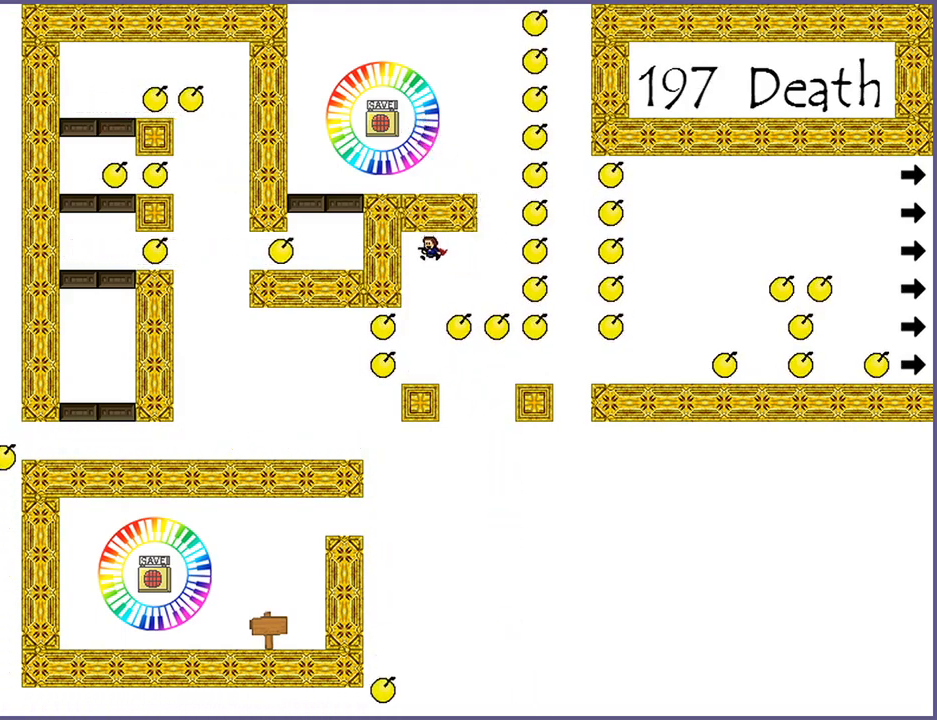
{"keys": ["right"], "events": [[100, "left", "up"], [400, "right", "down"]]}
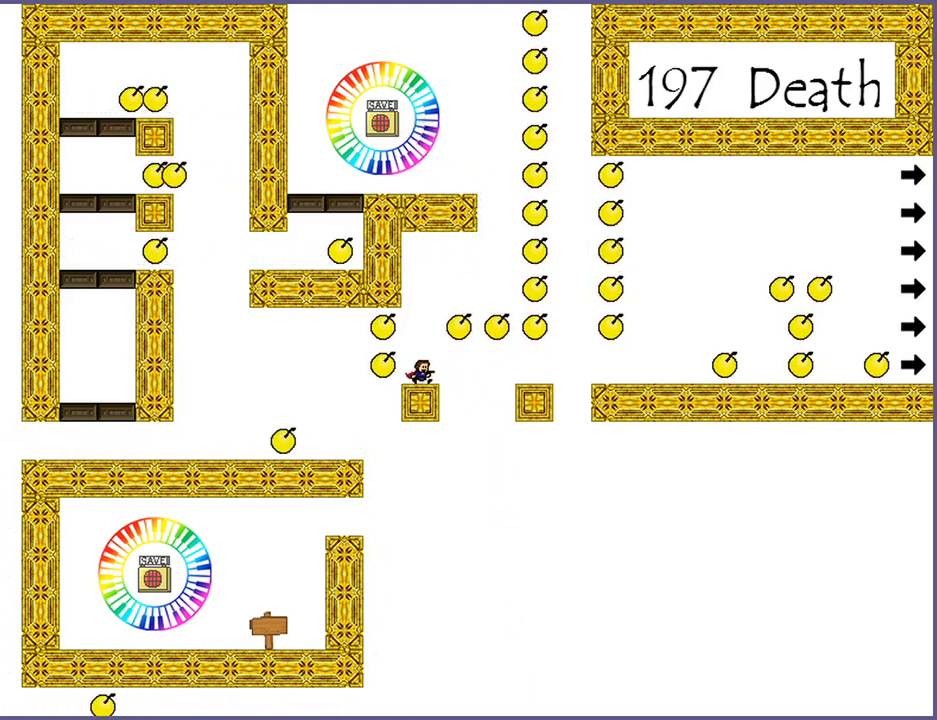
{"keys": ["right"], "events": [[320, "shift_l", "down"], [400, "shift_l", "up"]]}
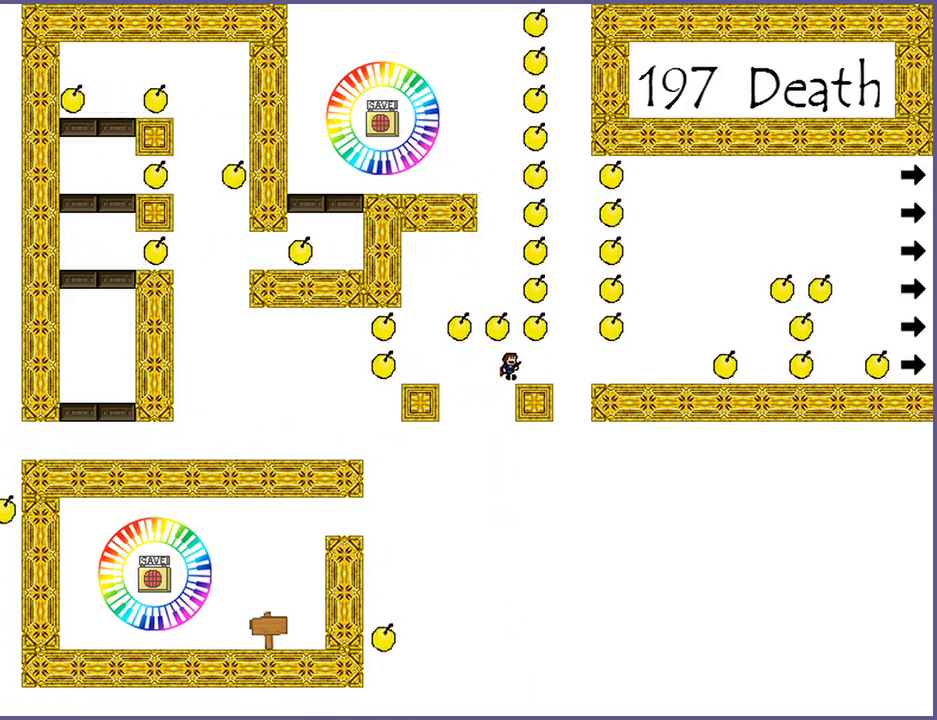
{"keys": ["right"], "events": [[100, "right", "up"], [340, "right", "down"]]}
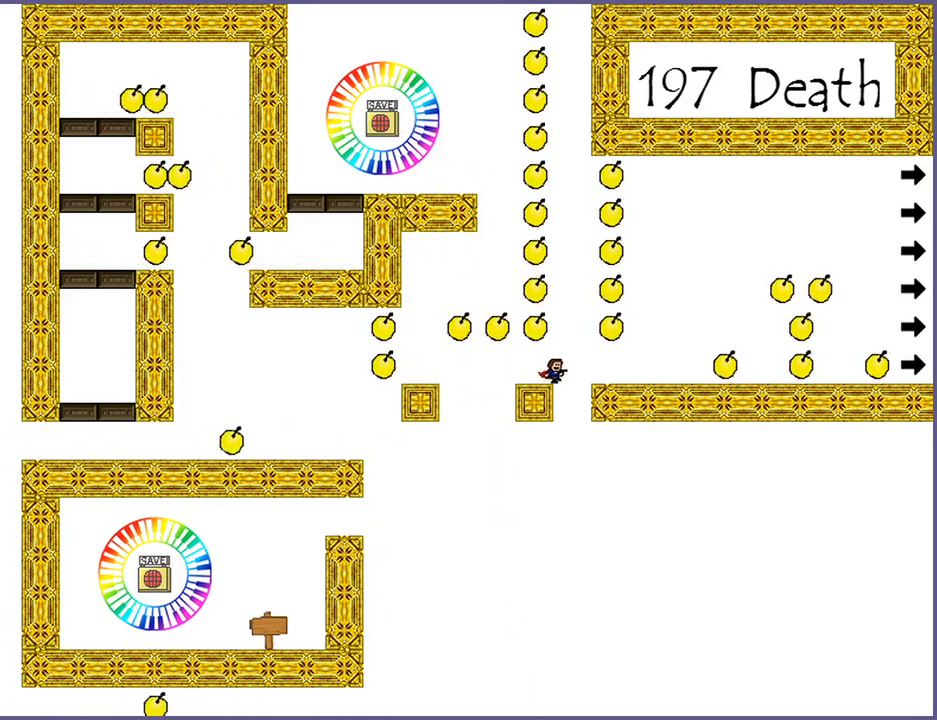
{"keys": [], "events": [[100, "shift_l", "down"], [160, "shift_l", "up"], [320, "right", "up"]]}
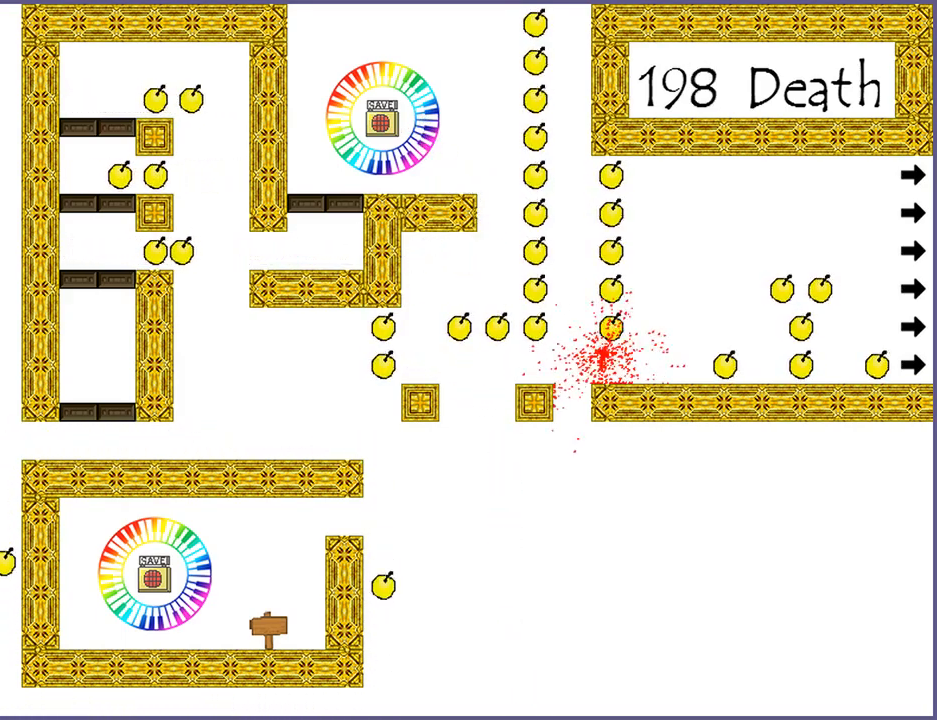
{"keys": ["right"], "events": [[160, "r", "down"], [200, "r", "up"], [280, "right", "down"]]}
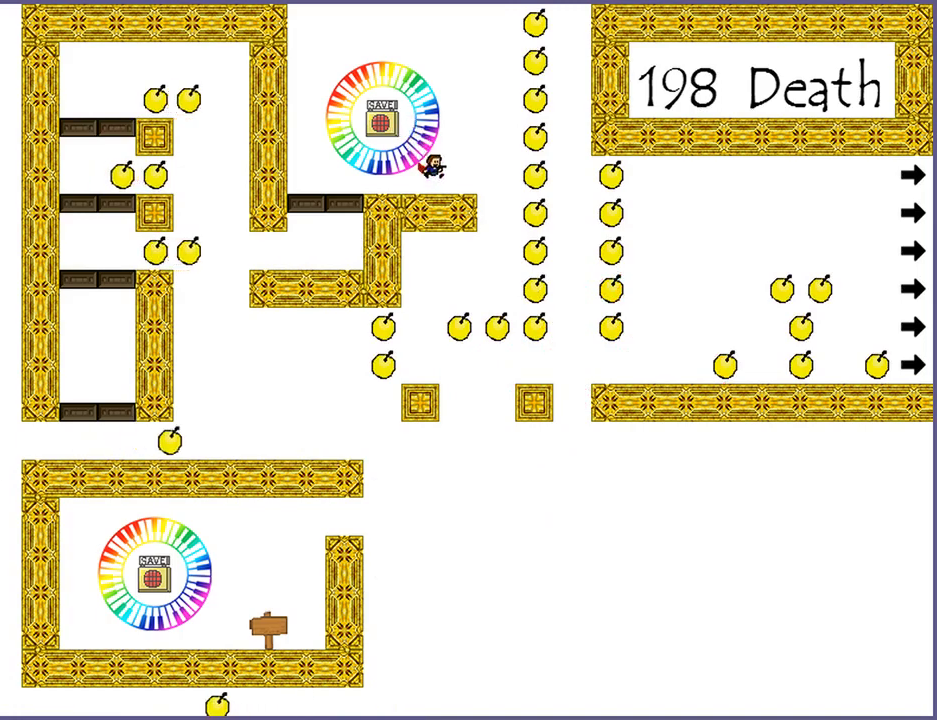
{"keys": ["left"], "events": [[360, "right", "up"], [400, "left", "down"]]}
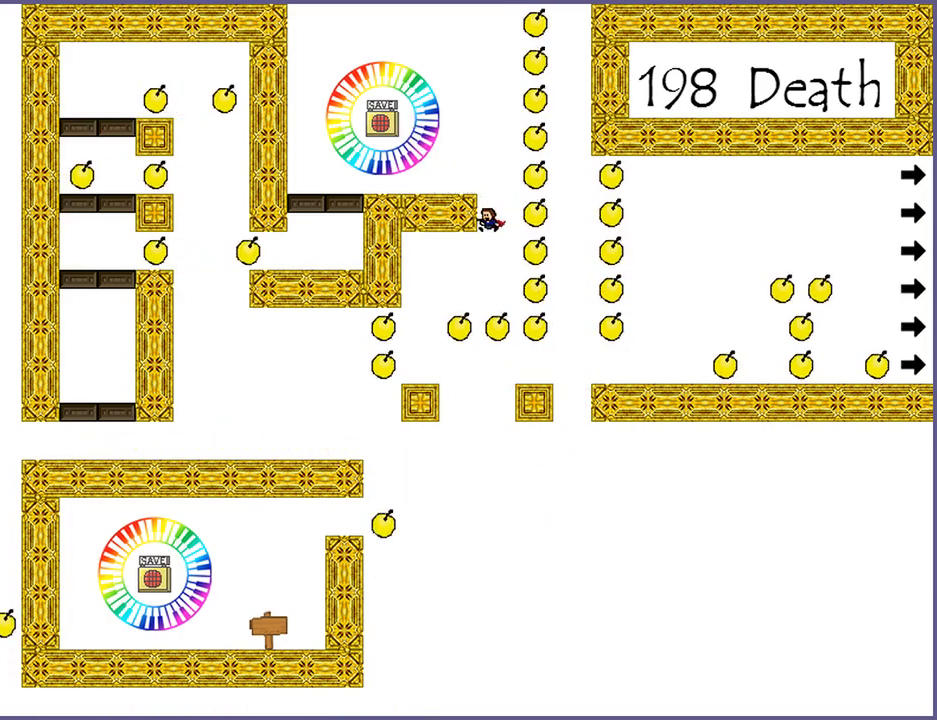
{"keys": [], "events": [[100, "shift_l", "down"], [160, "shift_l", "up"], [420, "left", "up"]]}
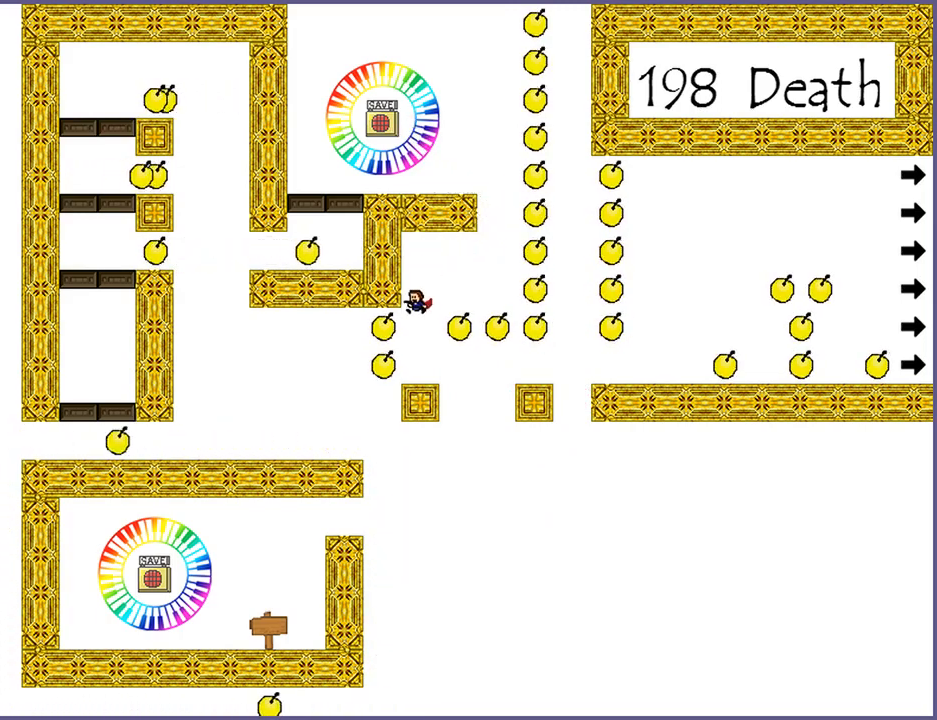
{"keys": ["right", "shift_l"], "events": [[140, "right", "down"], [480, "shift_l", "down"]]}
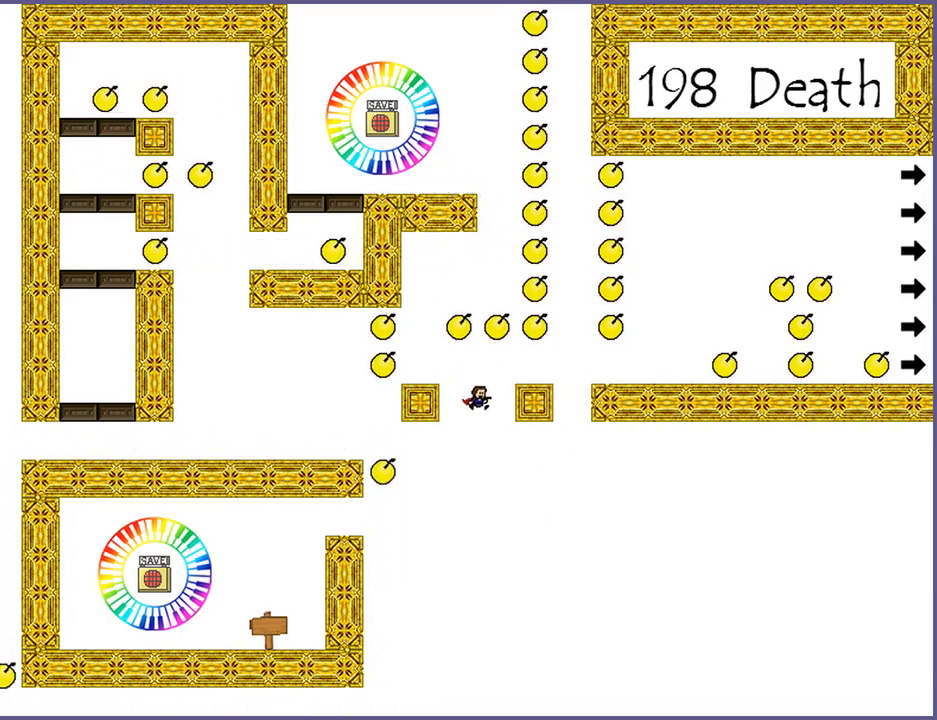
{"keys": ["right"], "events": [[60, "shift_l", "up"], [260, "right", "up"], [420, "right", "down"]]}
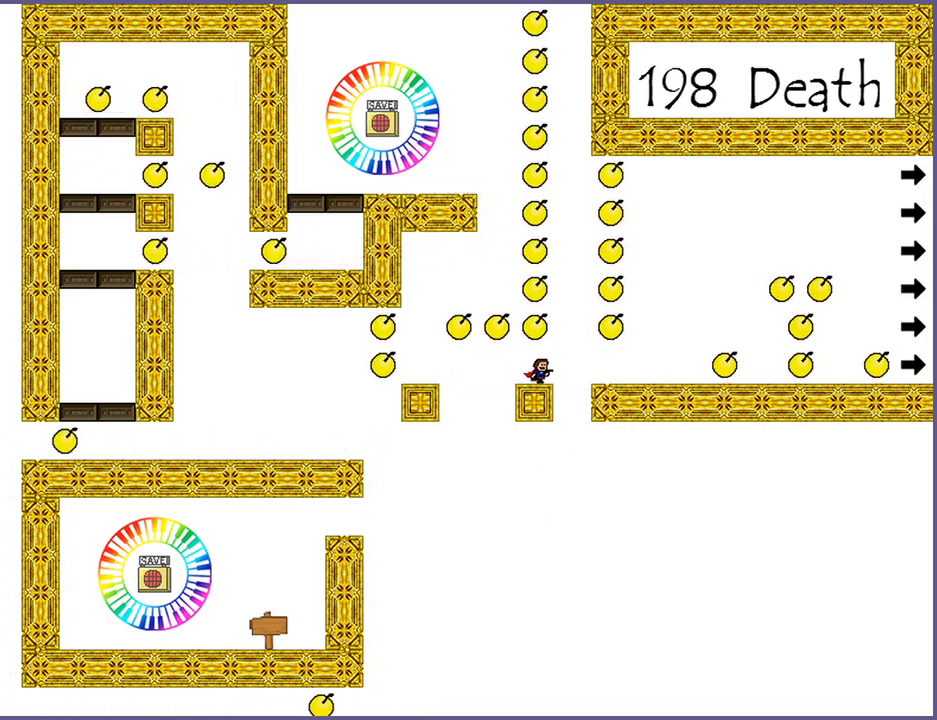
{"keys": ["right"], "events": [[220, "shift_l", "down"], [240, "shift_l", "up"], [320, "right", "up"], [500, "right", "down"]]}
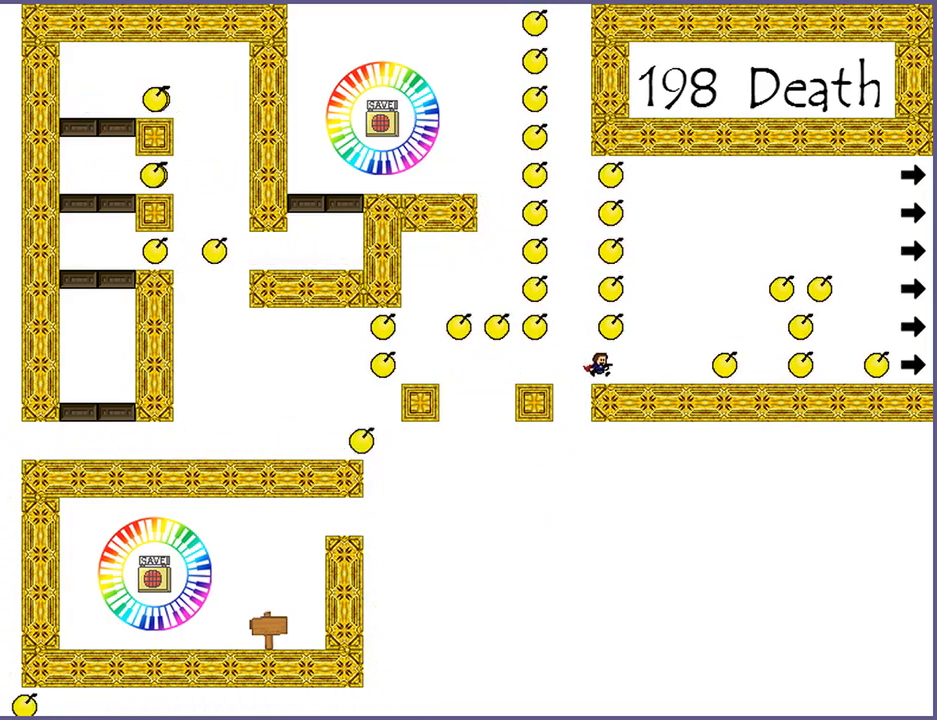
{"keys": [], "events": [[420, "right", "up"]]}
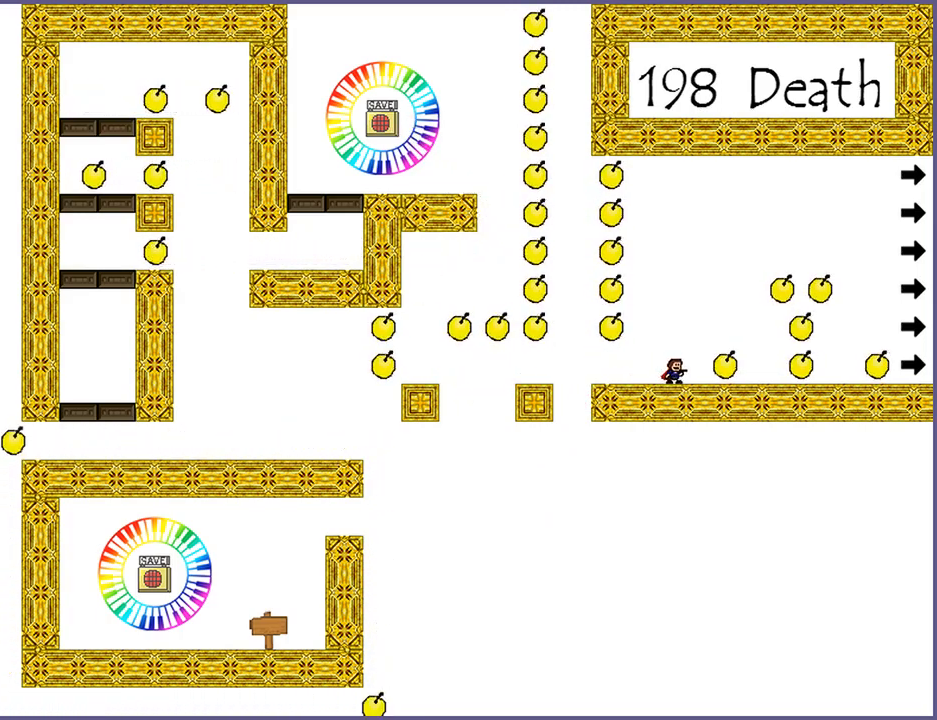
{"keys": ["right"], "events": [[100, "right", "down"], [140, "shift_l", "down"], [500, "shift_l", "up"]]}
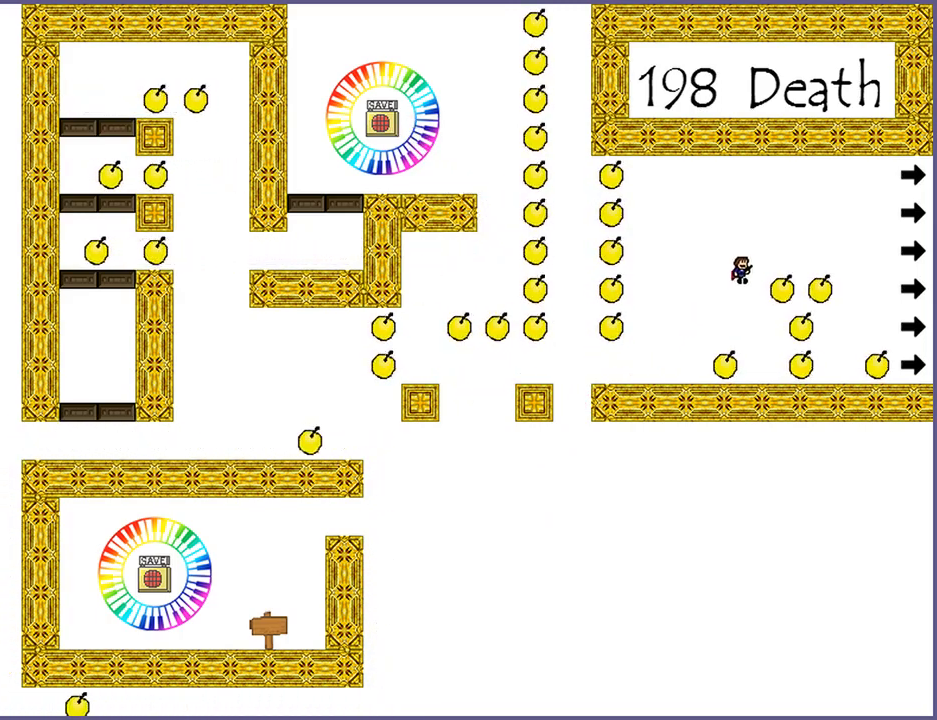
{"keys": ["right"], "events": [[60, "shift_l", "down"], [320, "shift_l", "up"]]}
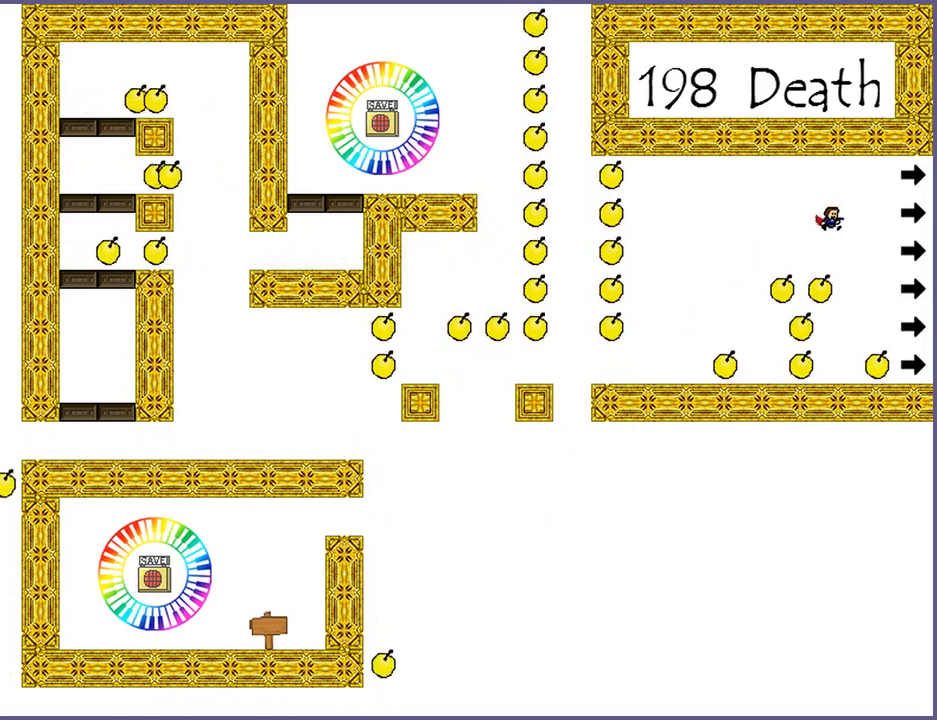
{"keys": ["right", "shift_l"], "events": [[140, "right", "up"], [240, "left", "down"], [380, "left", "up"], [460, "shift_l", "down"], [480, "right", "down"]]}
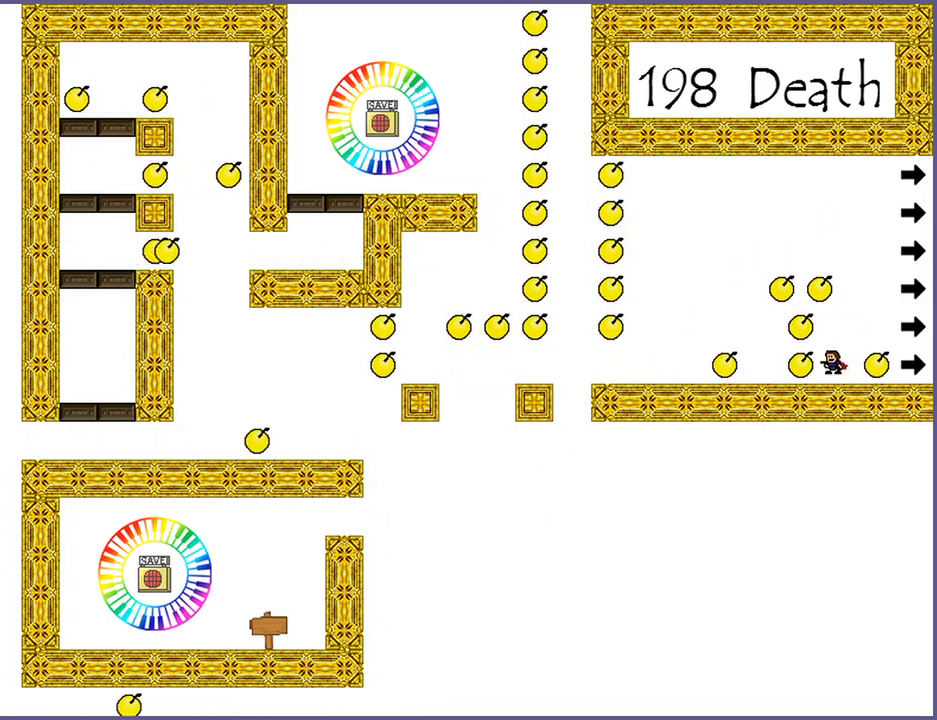
{"keys": ["right"], "events": [[180, "shift_l", "up"]]}
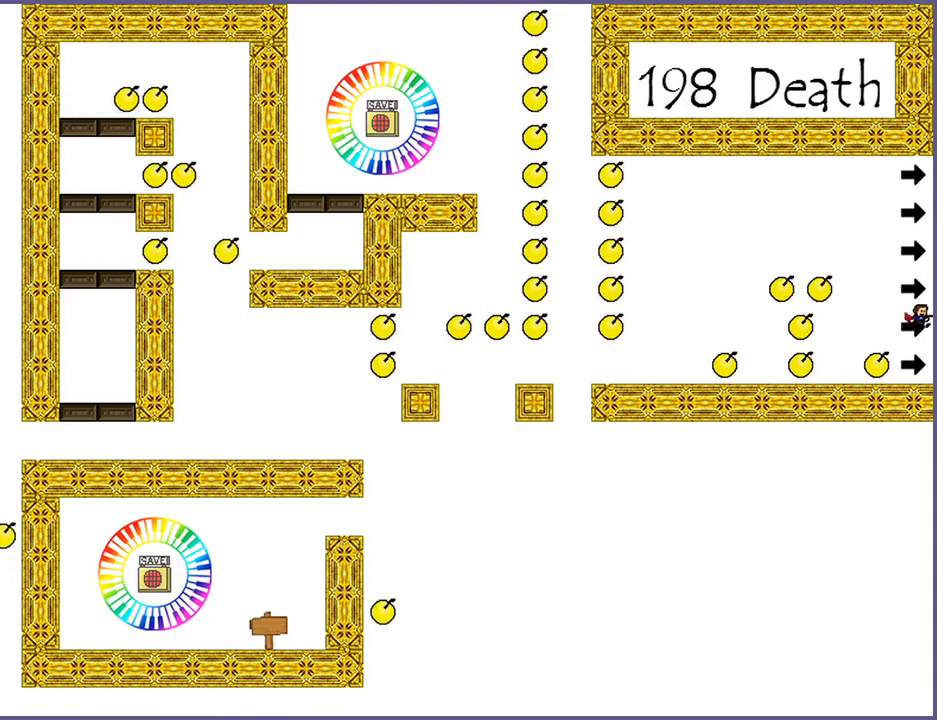
{"keys": ["right"], "events": [[160, "right", "up"], [460, "right", "down"]]}
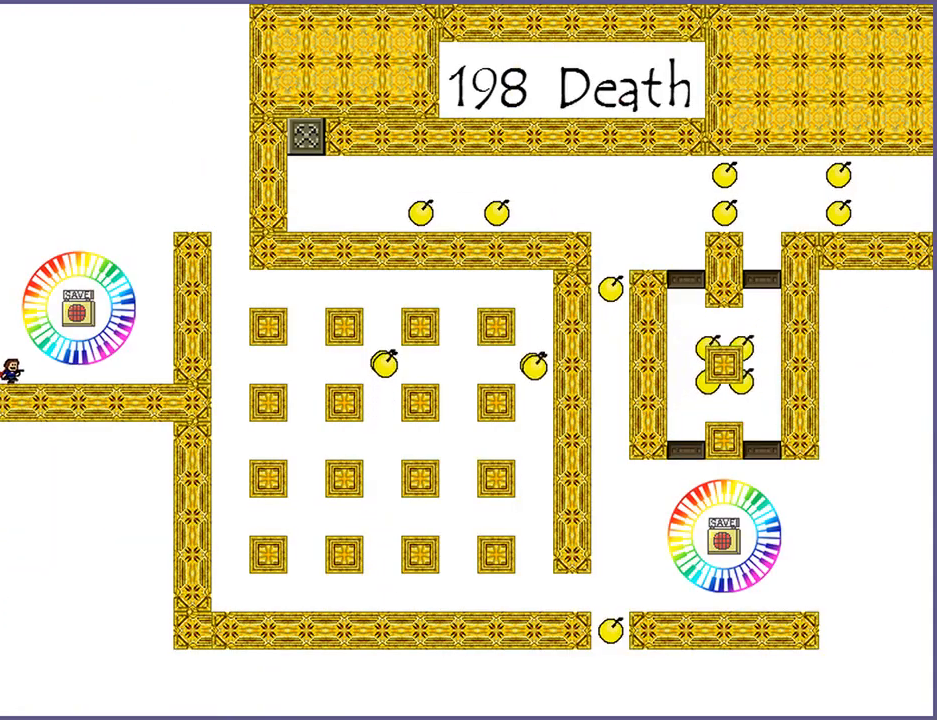
{"keys": ["right"], "events": [[120, "shift_l", "down"], [260, "shift_l", "up"], [300, "z", "down"], [380, "z", "up"]]}